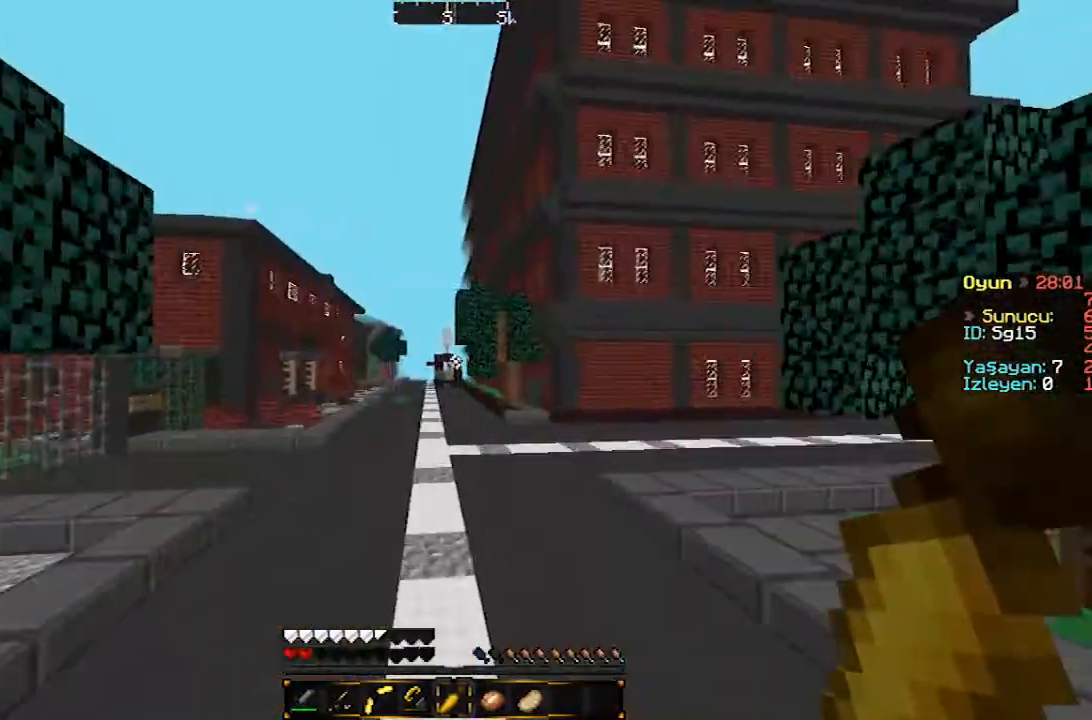
Gameplay with keyboard and mouse; each line is a JSON object with the keys and mouse buttons held at the frame after it. "events" lists presses ("down") and releases ("up") of "a", "d", "s", "w", "mouse_left" and "mouse_right" between this image and that frame as [ms after this image, input, new state], when the widget could be followed in between. "mouse_left", "mouse_right" = the "left", "right" buttons of the "mouse" list. No other keys are recorded. Fast repeated clicks can show as one long hold. Mouse movement is not recorded.
{"keys": ["w"], "mouse": [], "events": []}
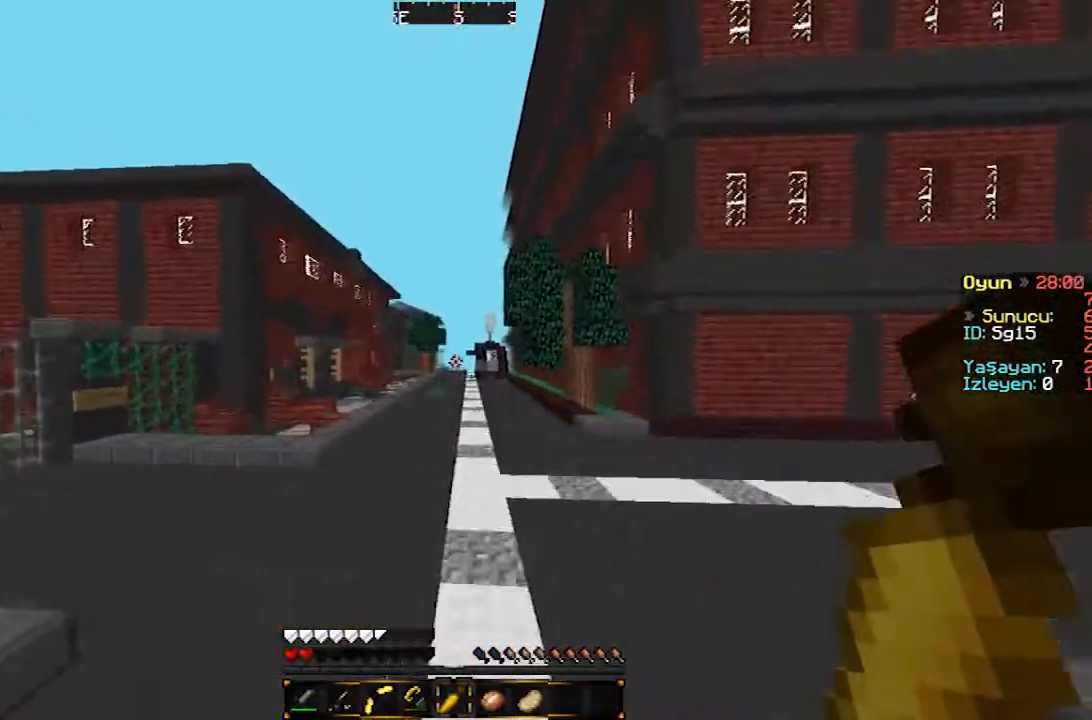
{"keys": ["w"], "mouse": [], "events": []}
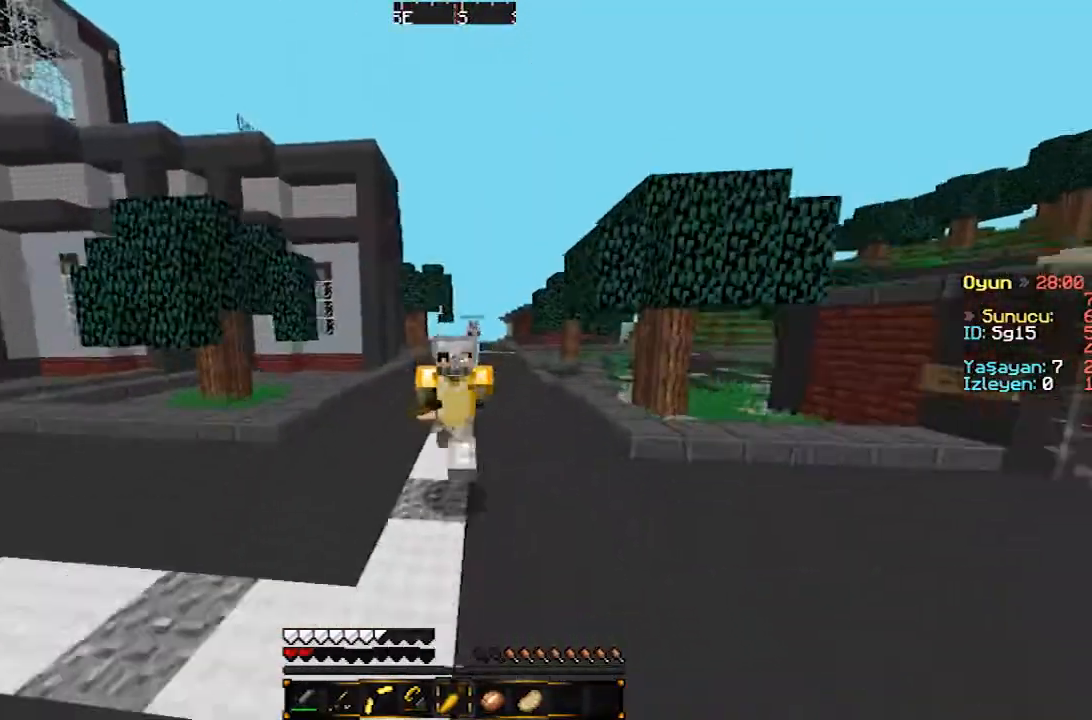
{"keys": ["w"], "mouse": [], "events": []}
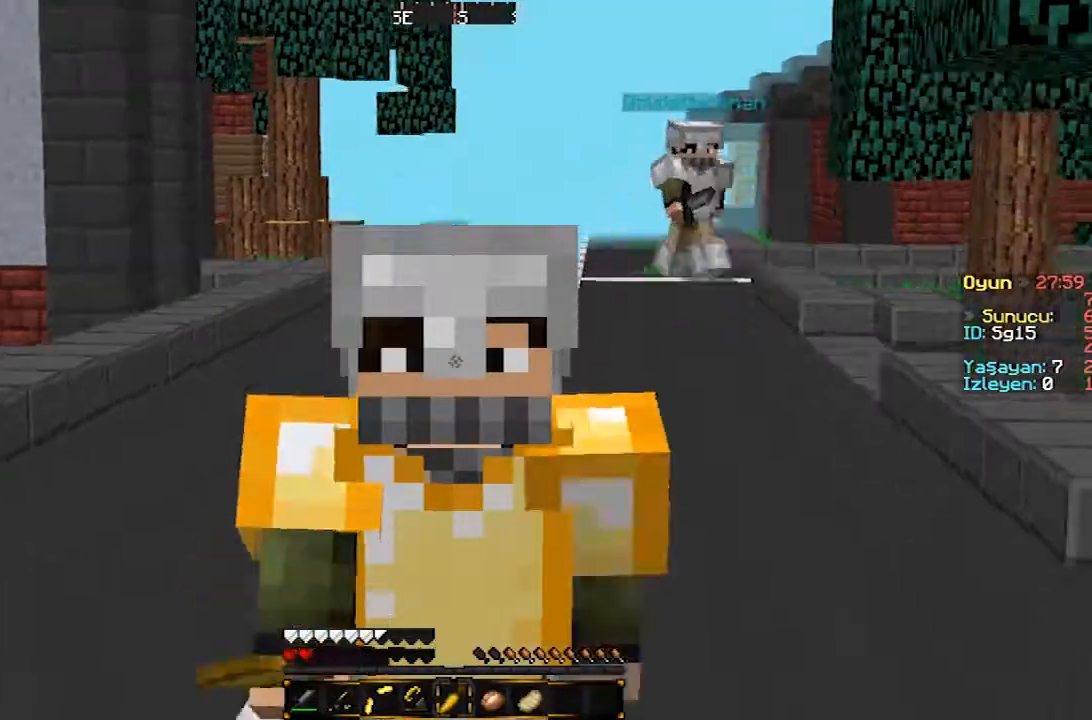
{"keys": ["w"], "mouse": [], "events": []}
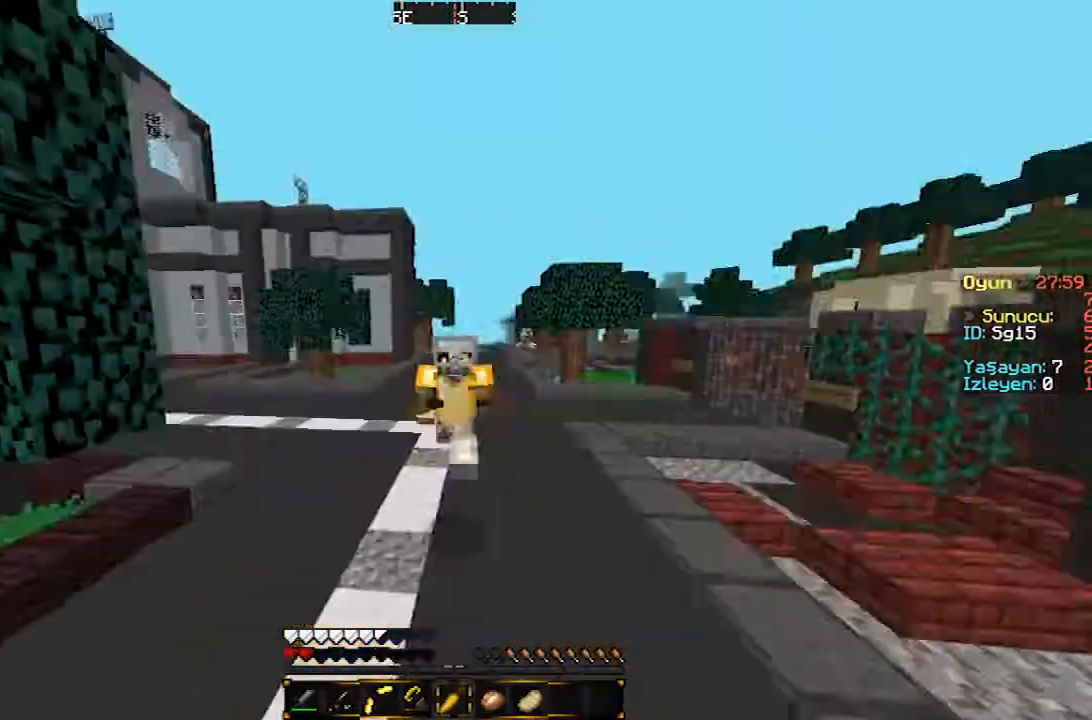
{"keys": ["w"], "mouse": [], "events": []}
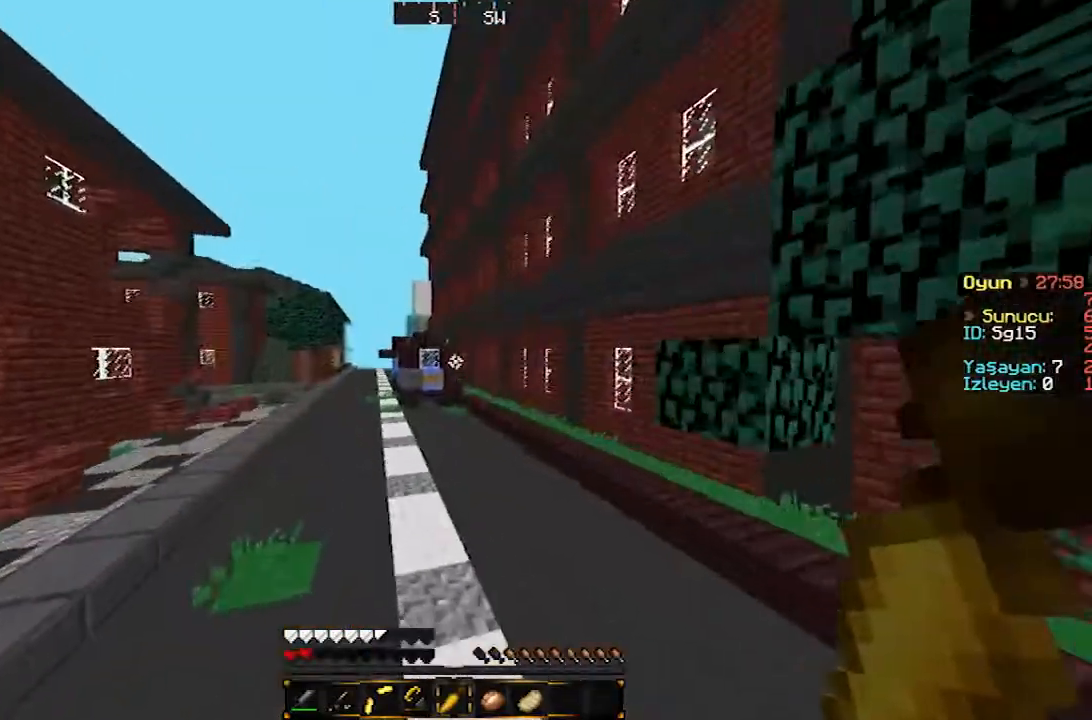
{"keys": ["w"], "mouse": ["right"], "events": [[367, "mouse_right", "down"]]}
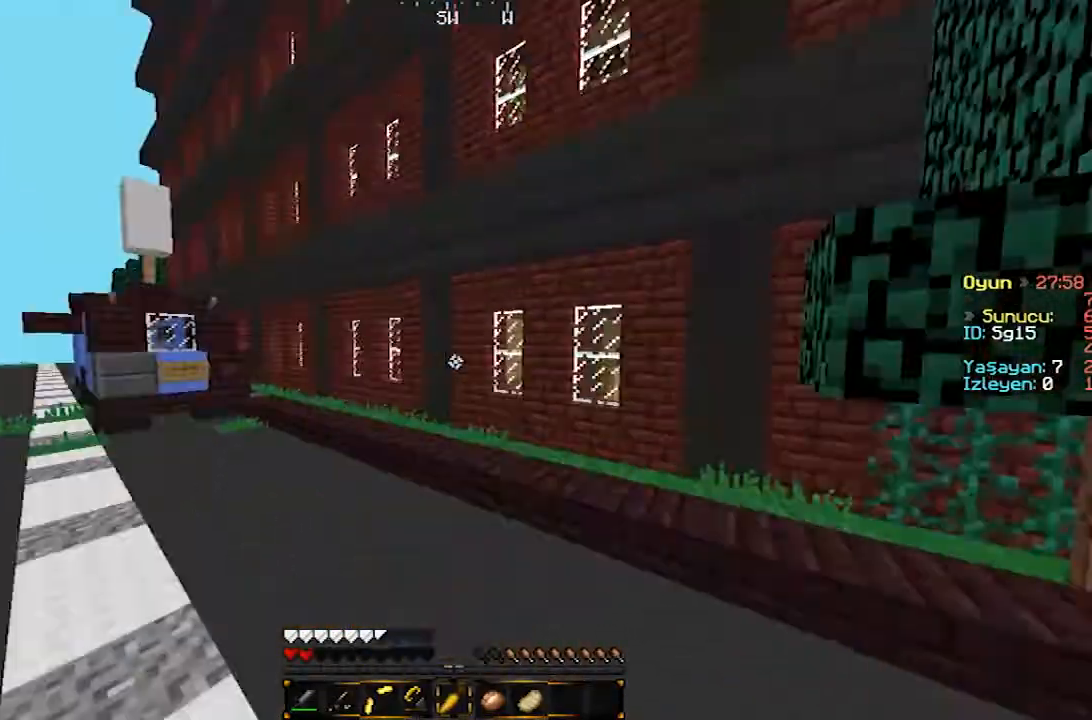
{"keys": ["a"], "mouse": ["right"], "events": [[33, "a", "down"], [267, "w", "up"]]}
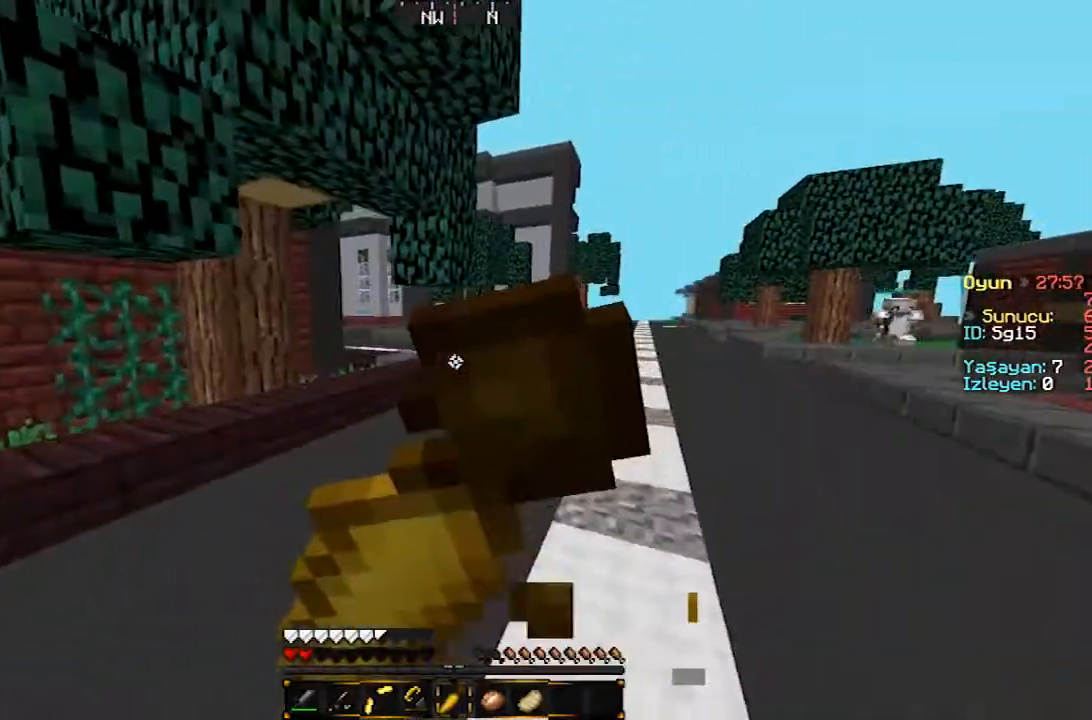
{"keys": ["s"], "mouse": ["right"], "events": [[267, "s", "down"], [367, "a", "up"]]}
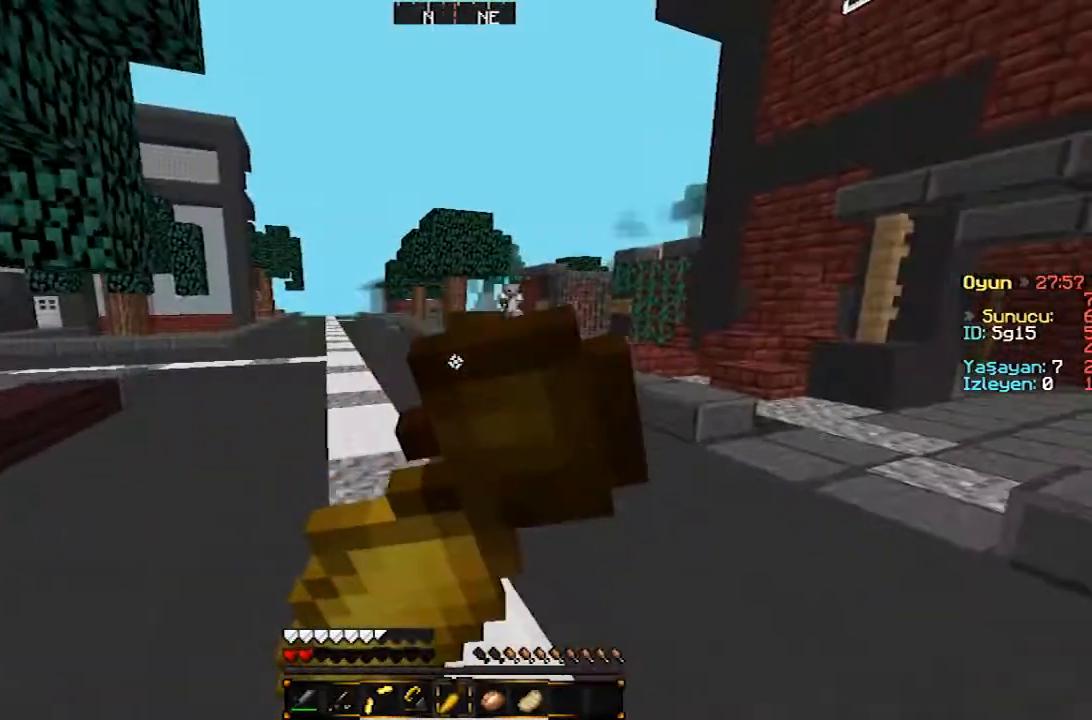
{"keys": ["s"], "mouse": ["right"], "events": []}
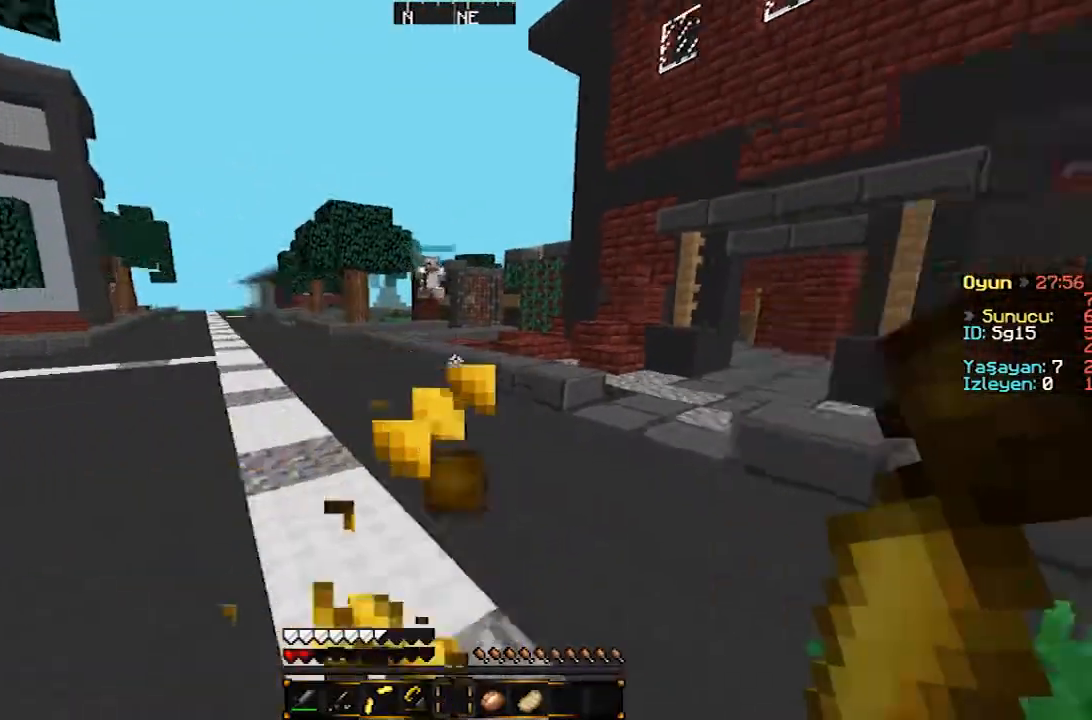
{"keys": ["w"], "mouse": [], "events": [[200, "w", "down"], [267, "s", "up"], [367, "mouse_right", "up"]]}
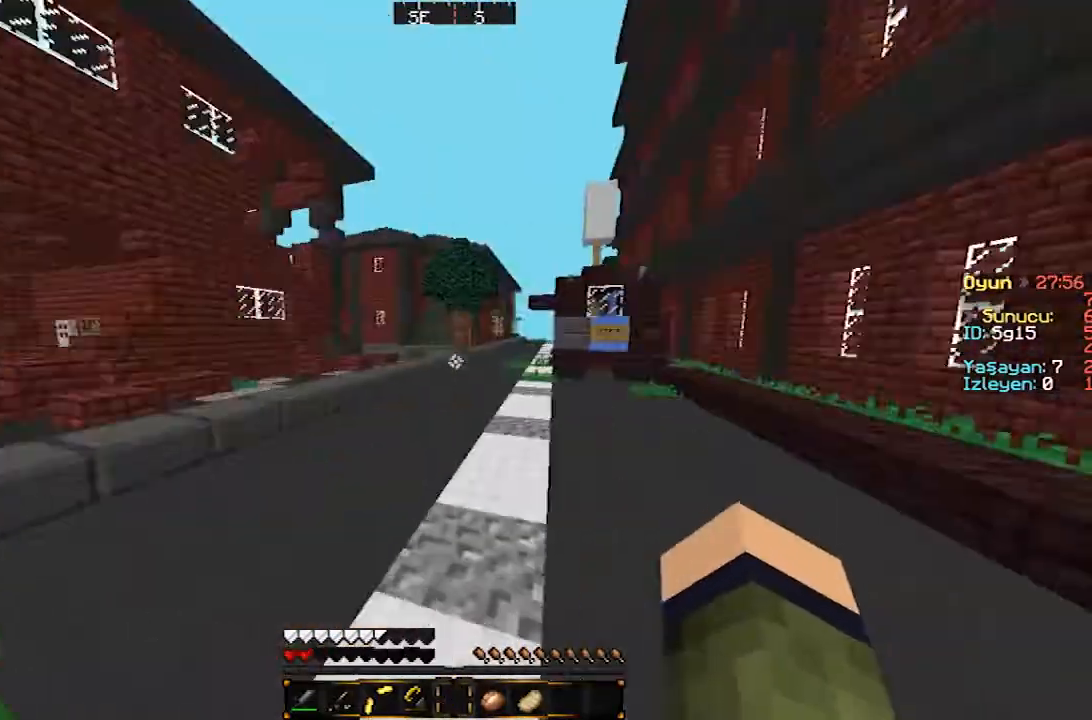
{"keys": ["w"], "mouse": [], "events": []}
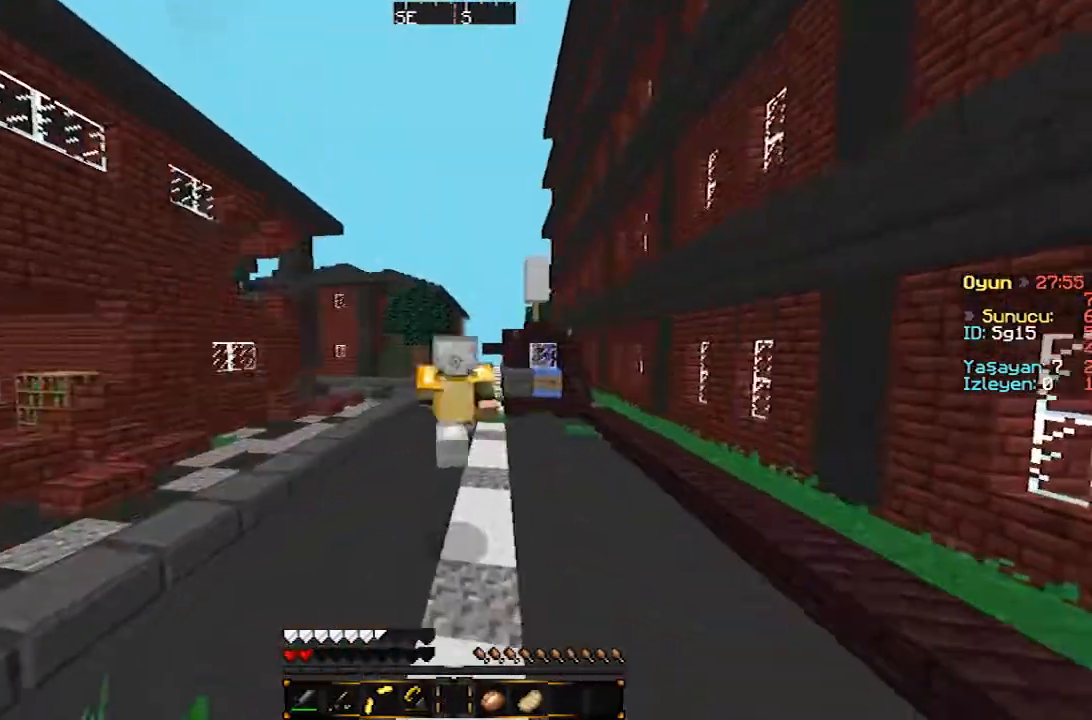
{"keys": ["w"], "mouse": [], "events": []}
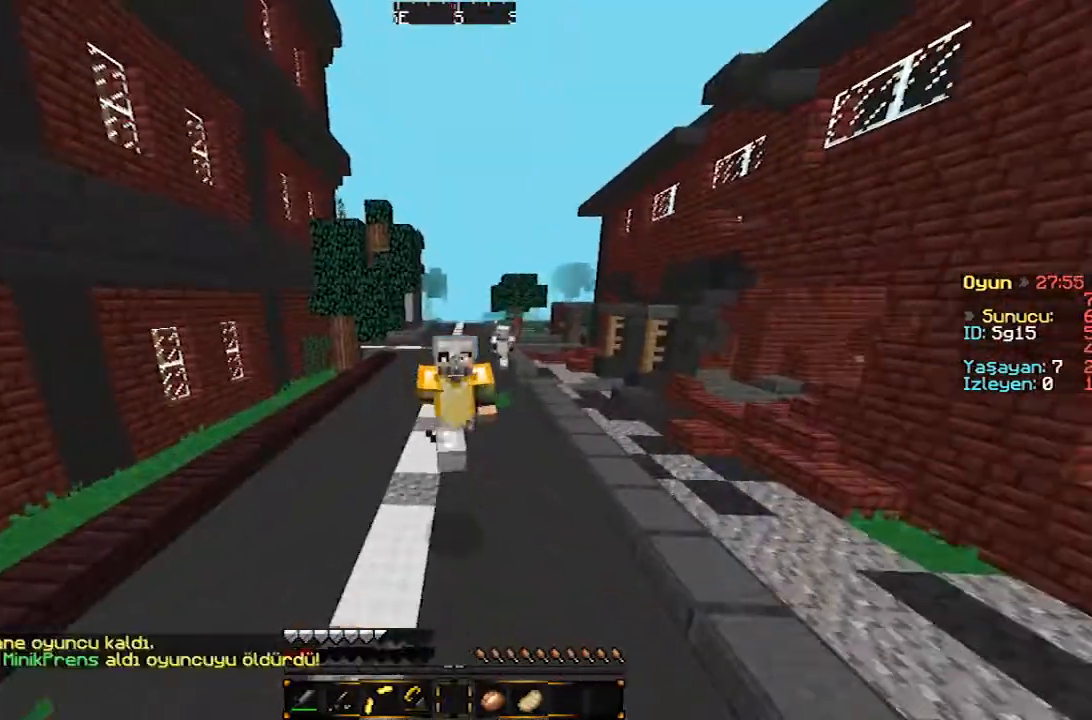
{"keys": ["w"], "mouse": [], "events": []}
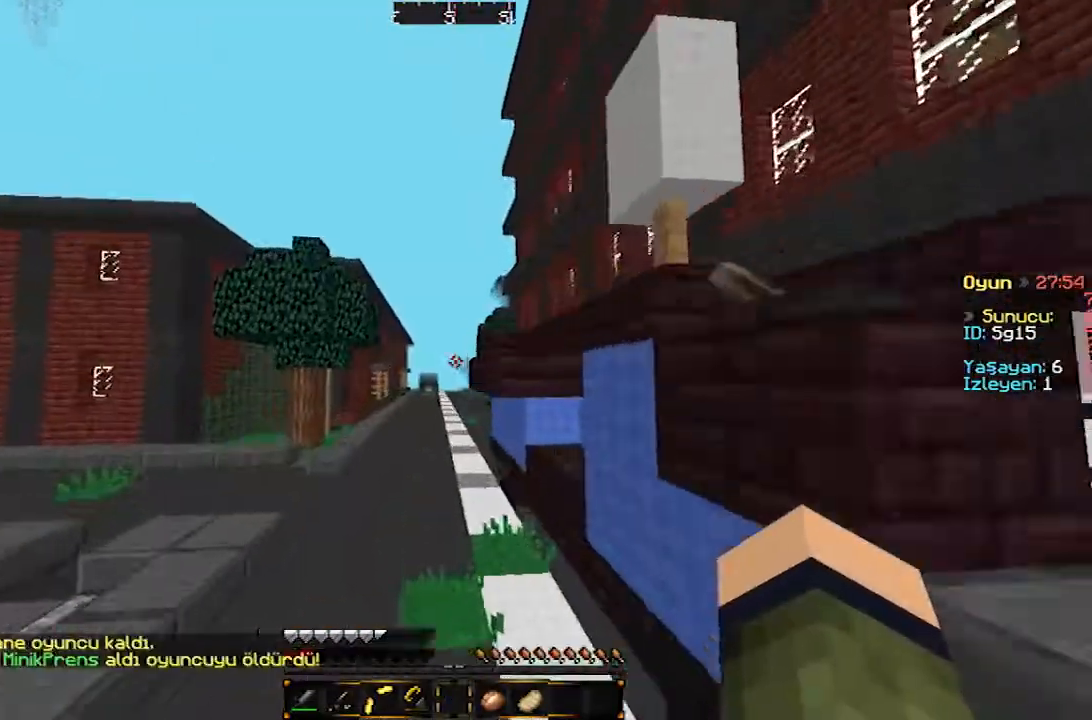
{"keys": ["w"], "mouse": [], "events": []}
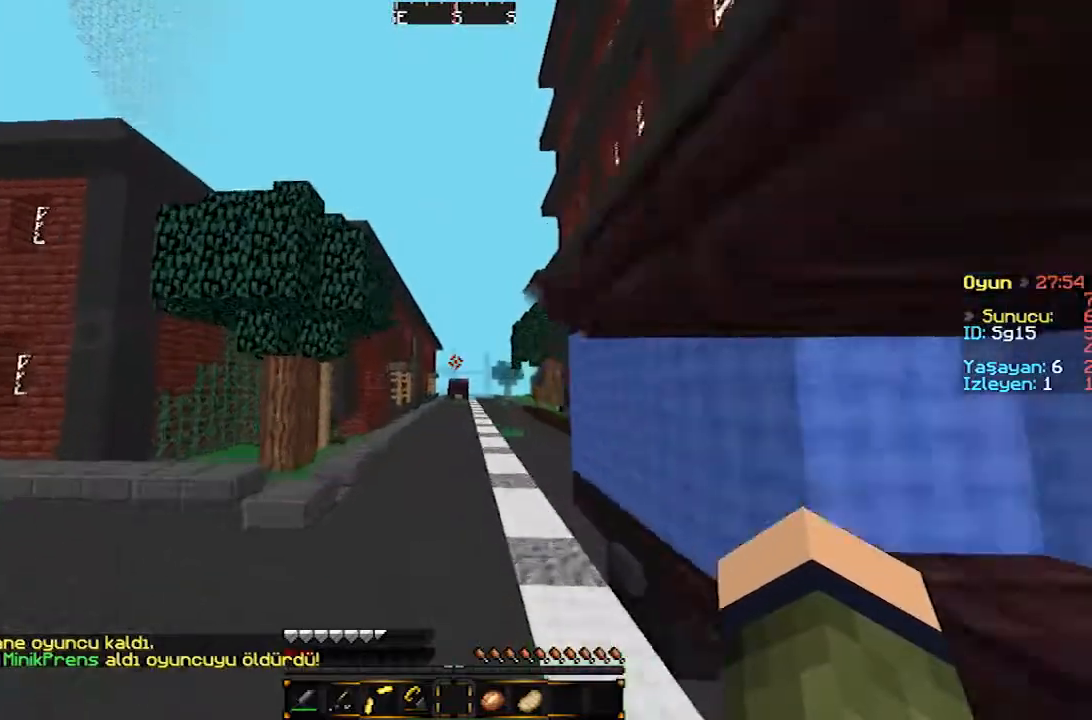
{"keys": ["w"], "mouse": [], "events": []}
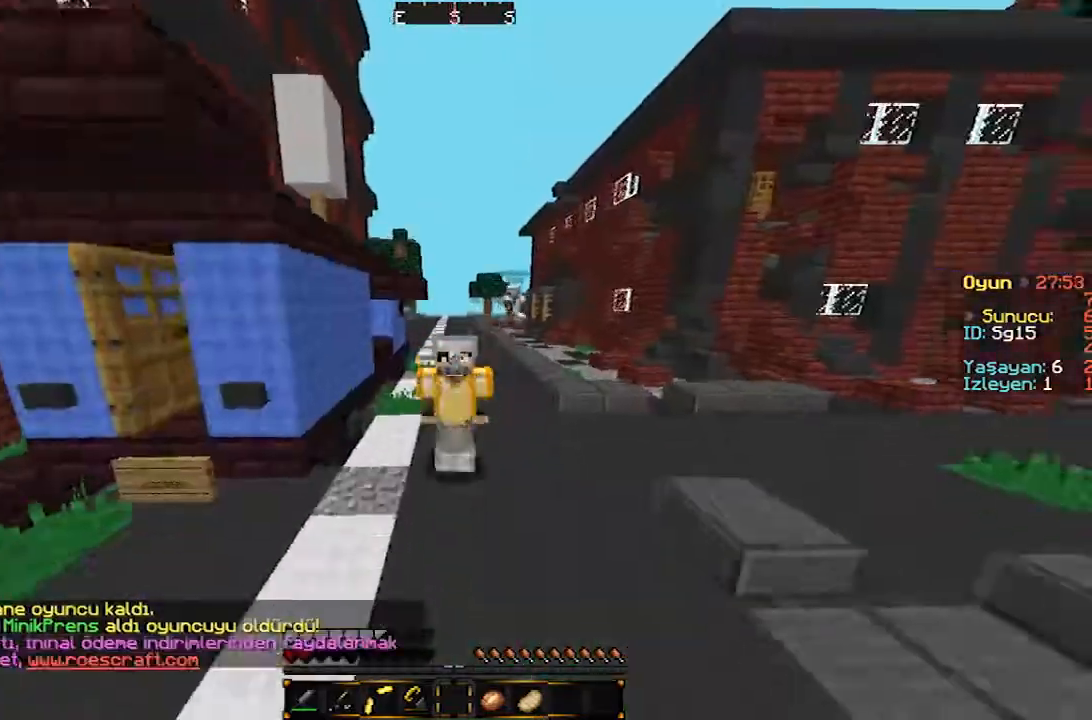
{"keys": ["w"], "mouse": [], "events": []}
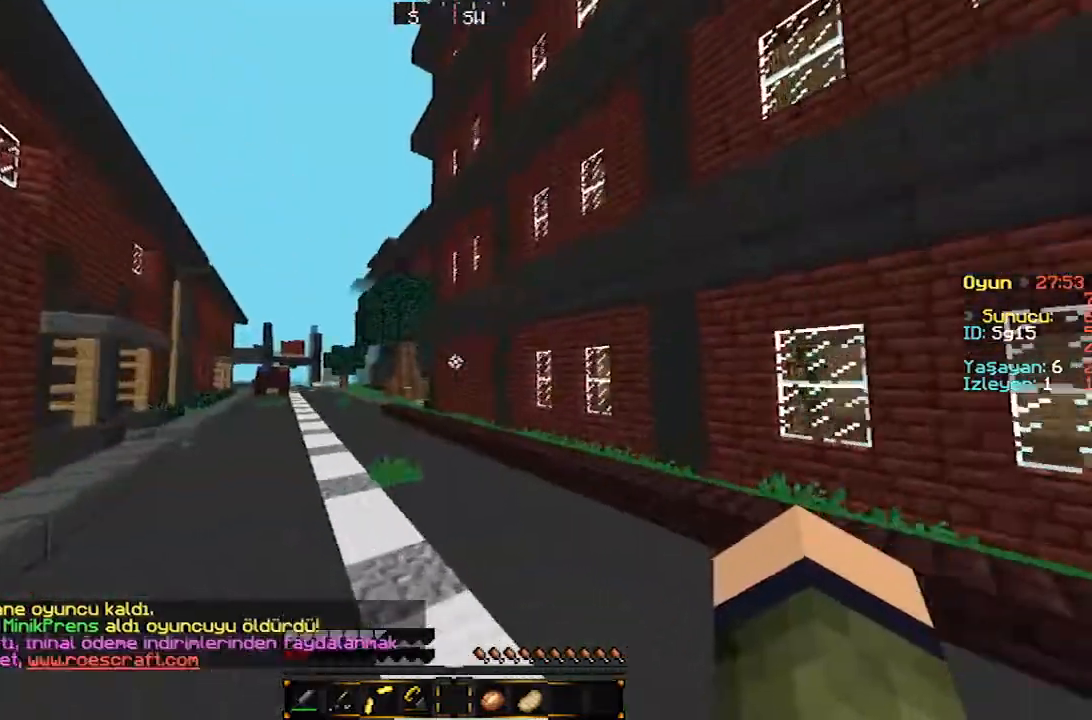
{"keys": ["w"], "mouse": [], "events": []}
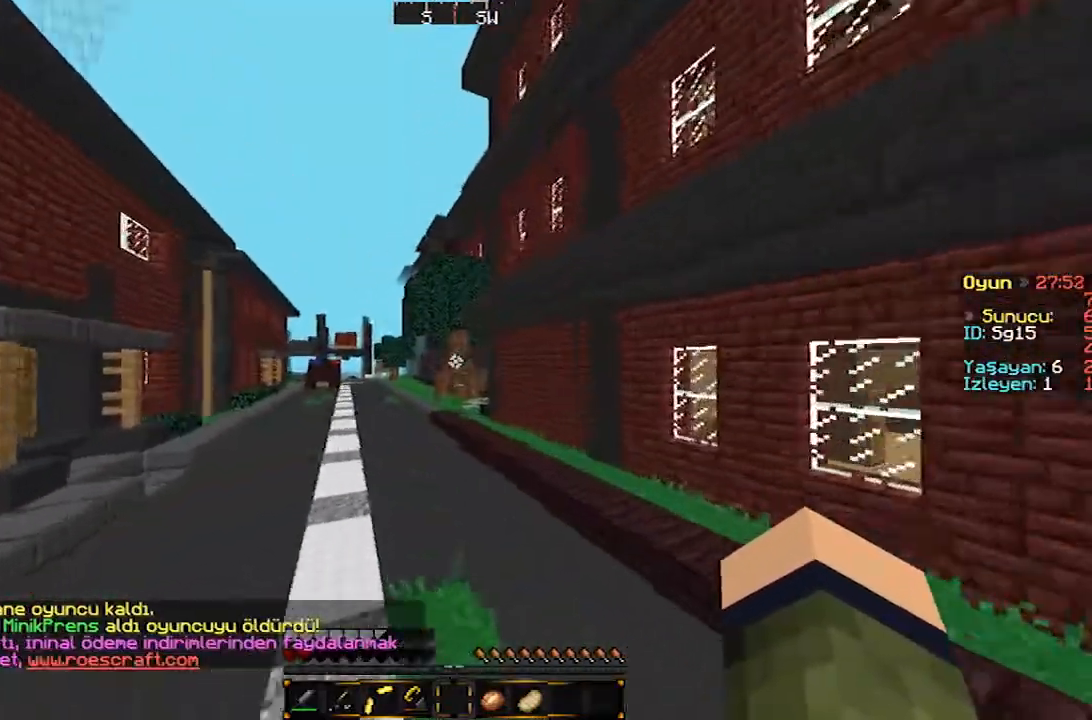
{"keys": ["w"], "mouse": [], "events": []}
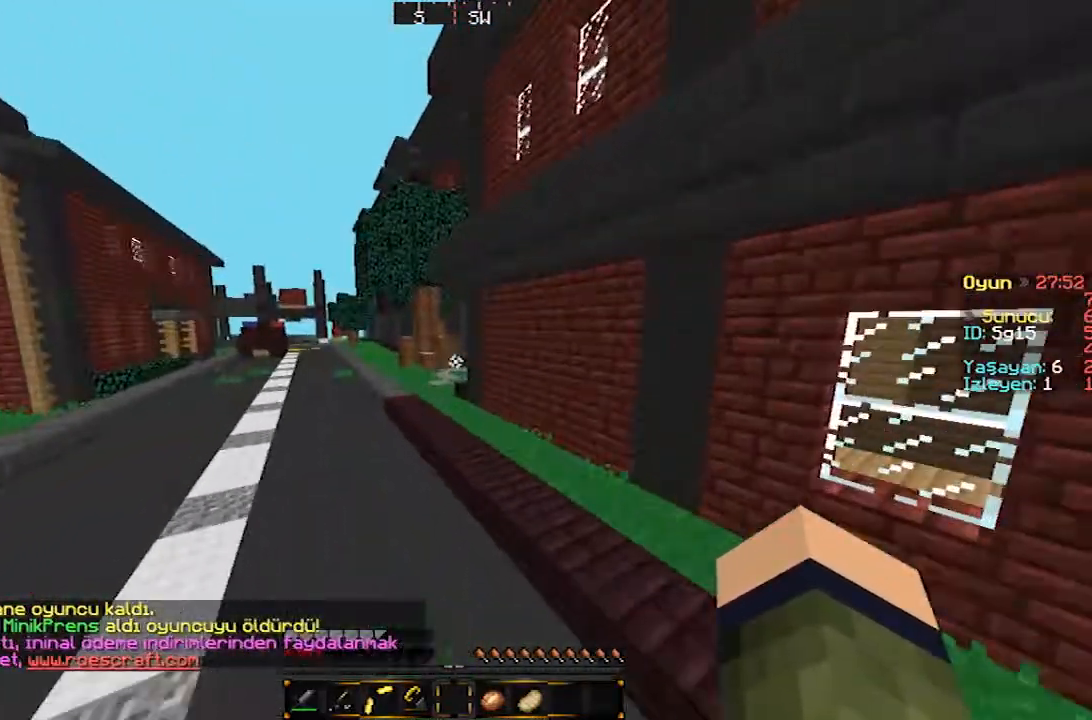
{"keys": ["w"], "mouse": [], "events": []}
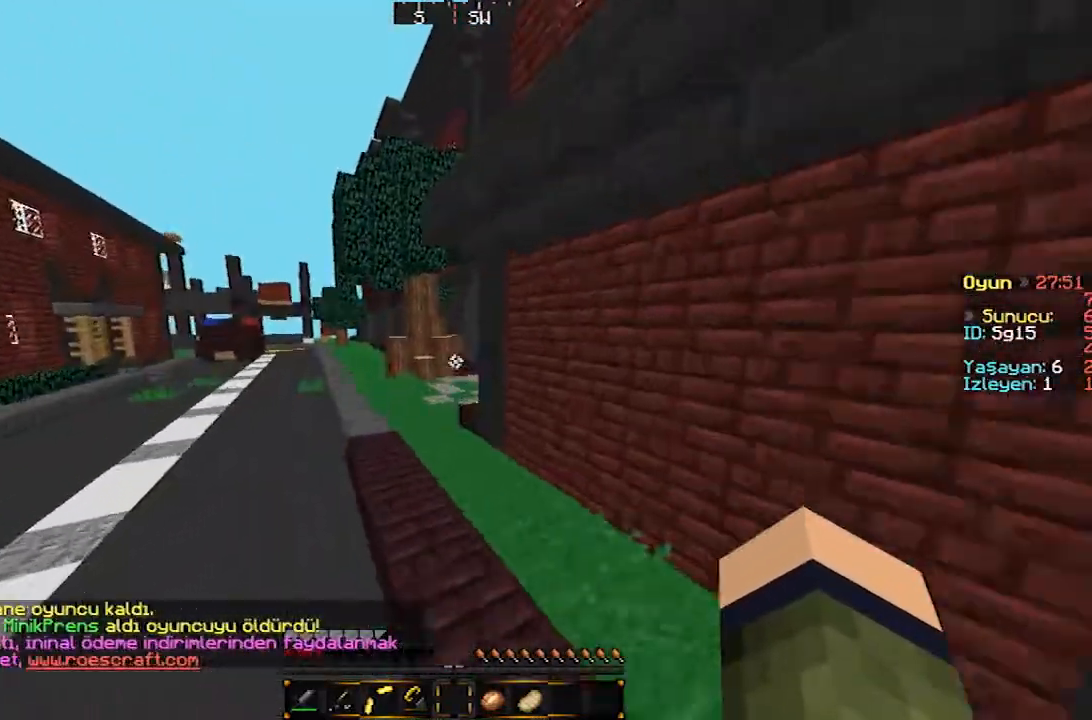
{"keys": ["w"], "mouse": [], "events": [[200, "a", "down"], [400, "a", "up"]]}
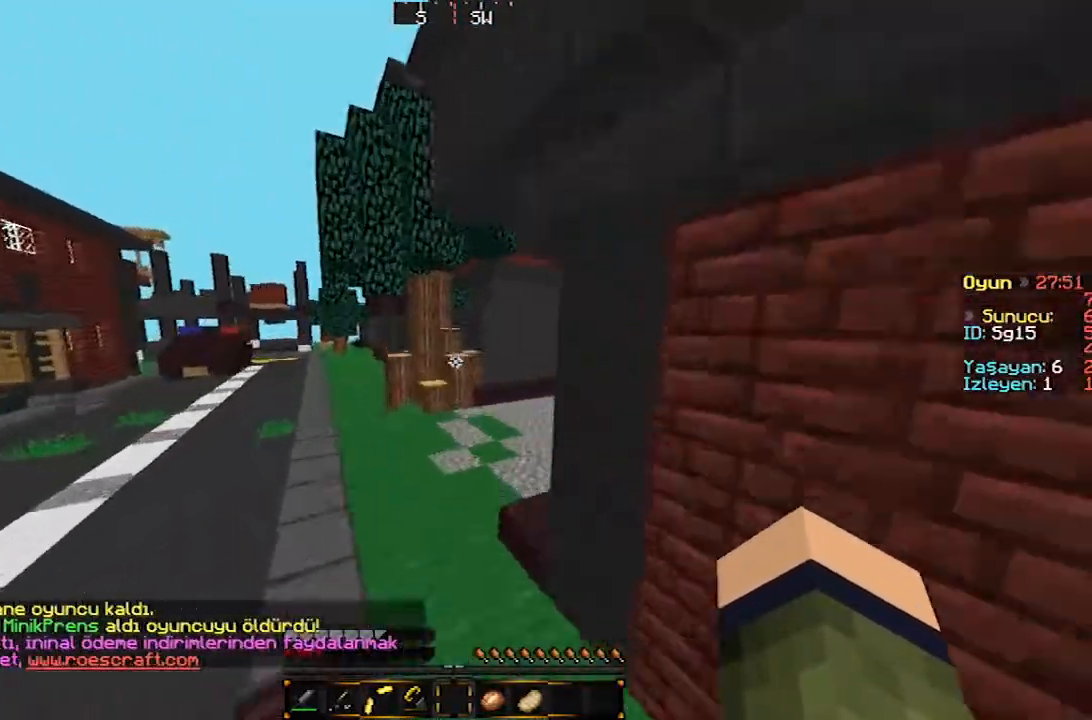
{"keys": ["w"], "mouse": [], "events": []}
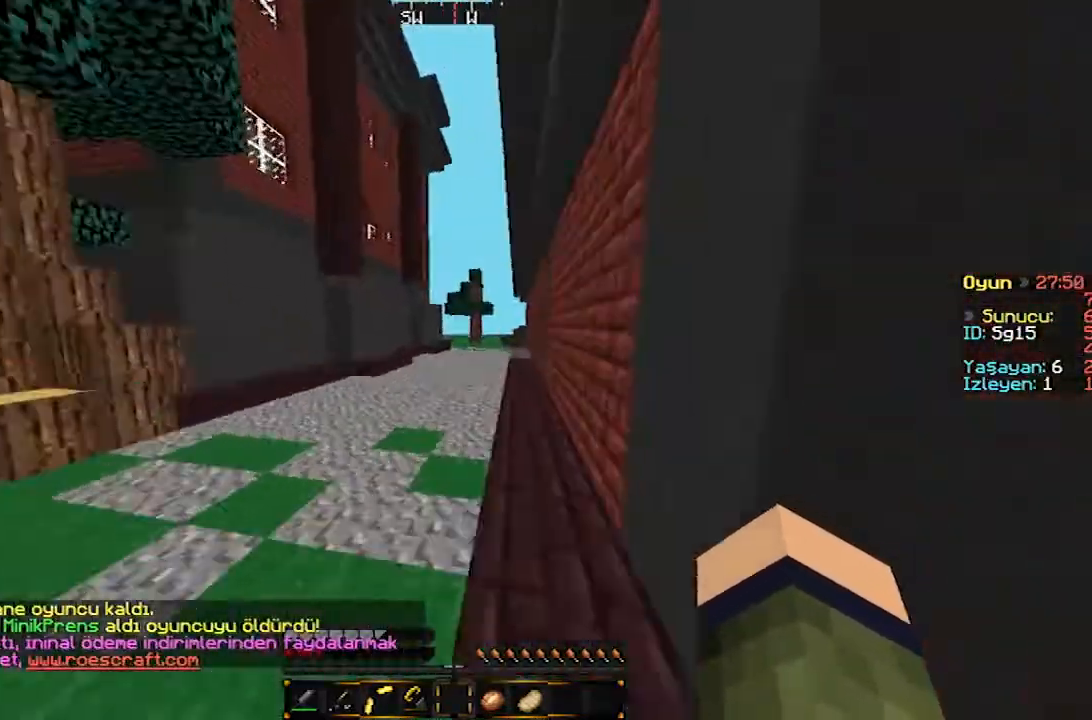
{"keys": ["w"], "mouse": [], "events": []}
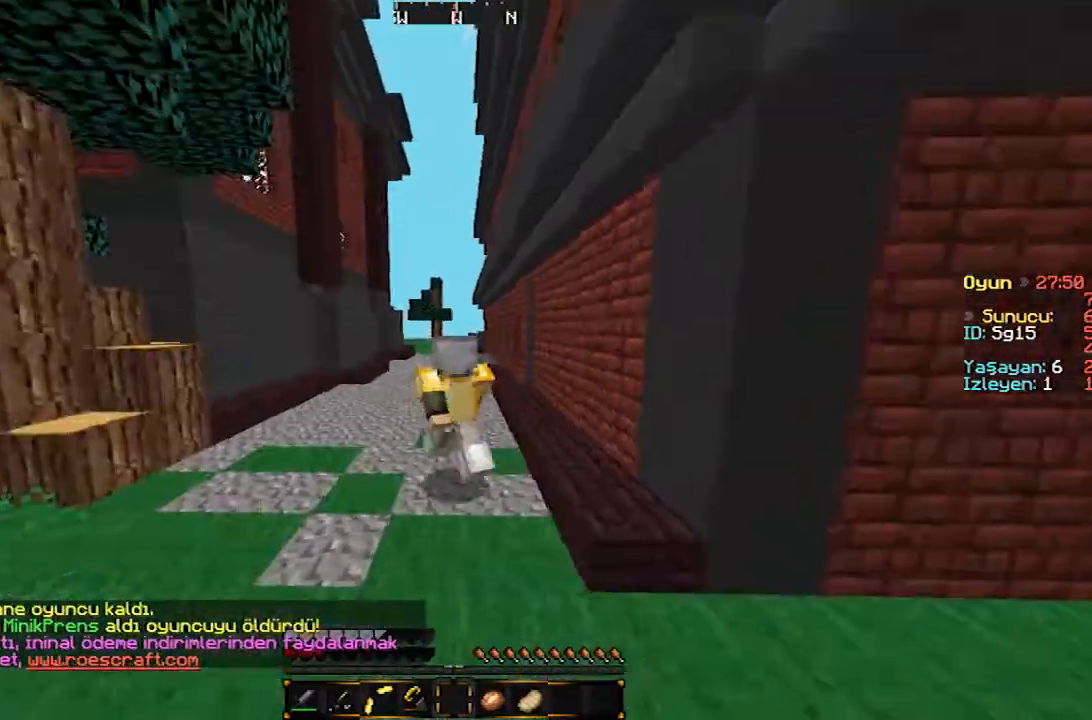
{"keys": ["w"], "mouse": [], "events": []}
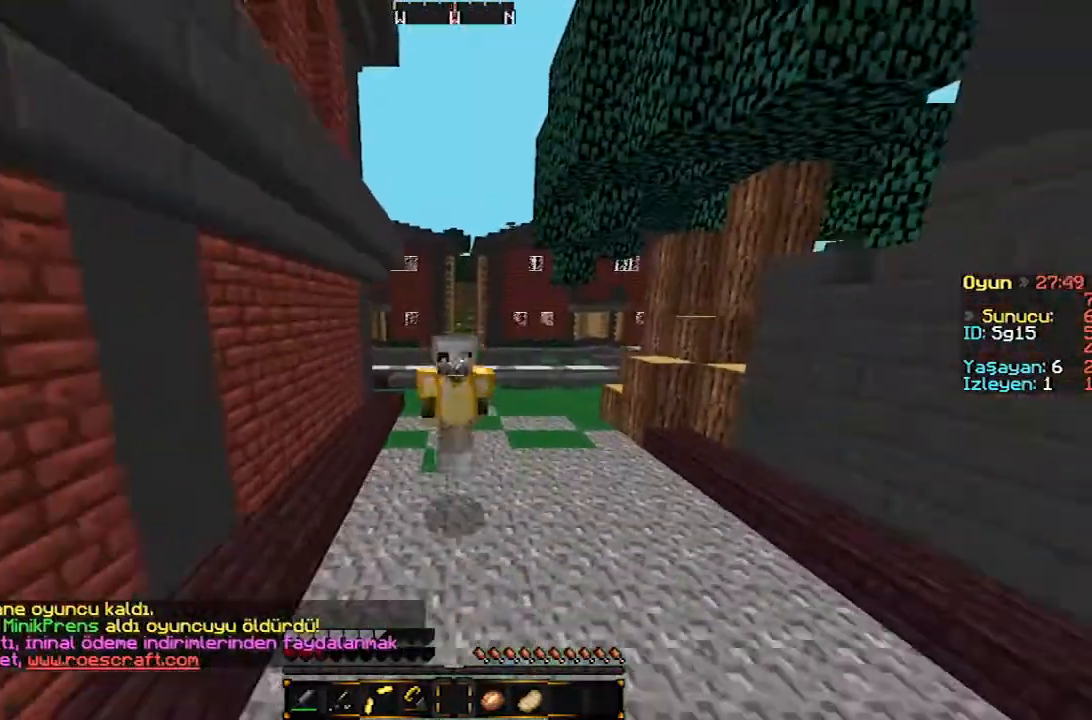
{"keys": ["w"], "mouse": [], "events": []}
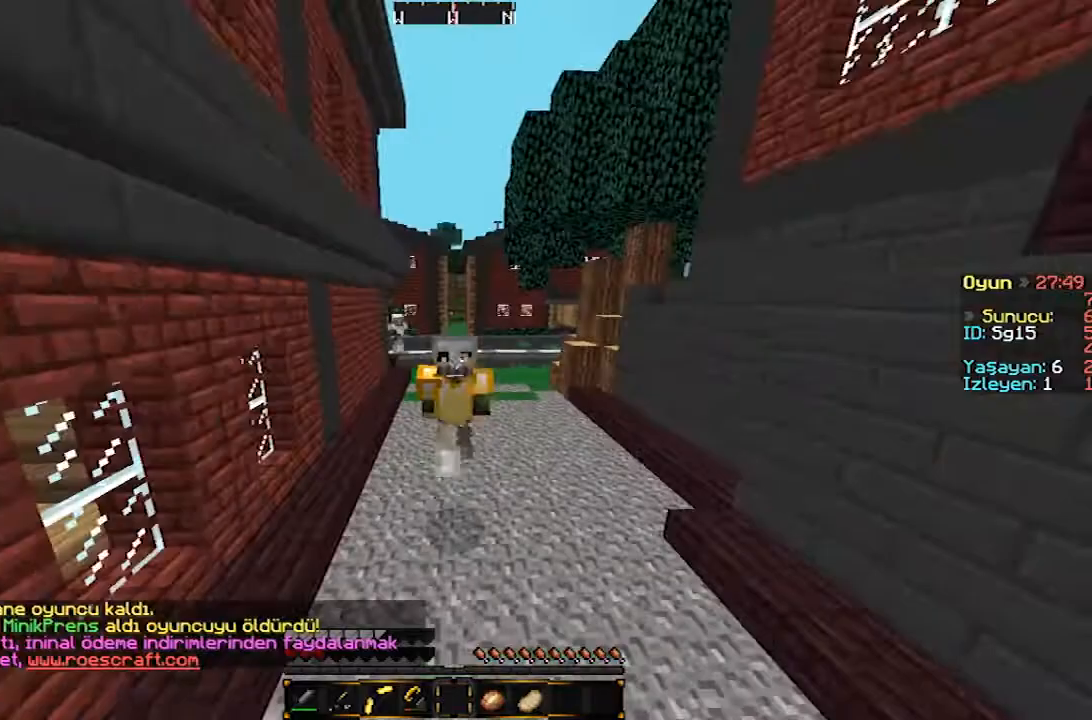
{"keys": ["w"], "mouse": [], "events": []}
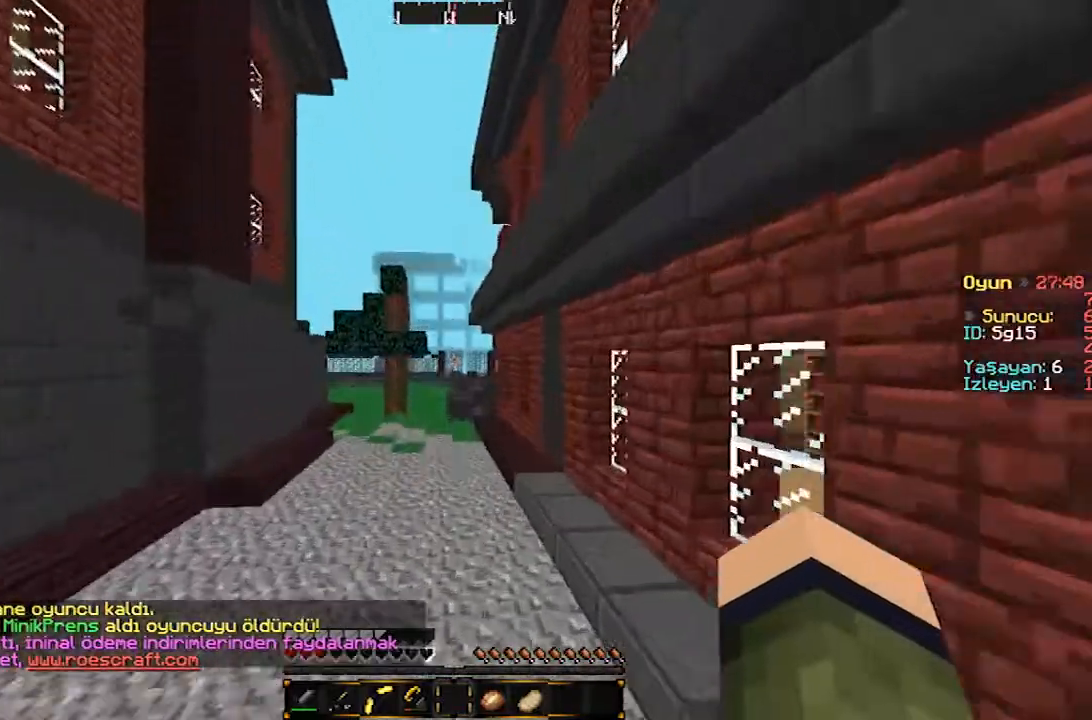
{"keys": ["w"], "mouse": [], "events": []}
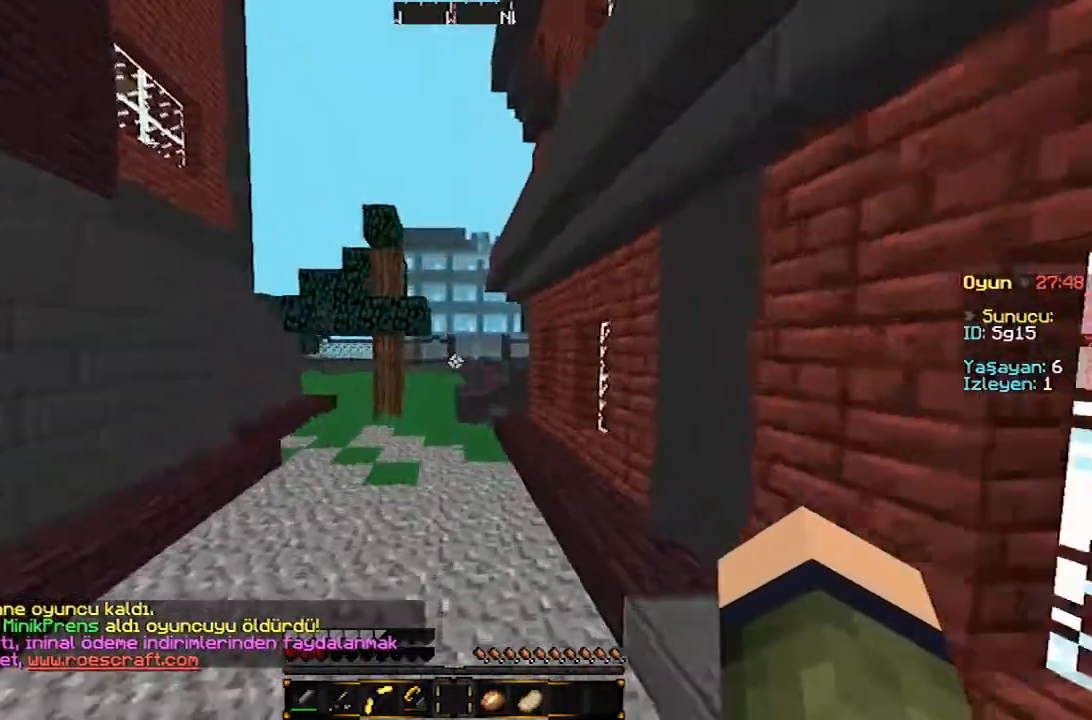
{"keys": ["a", "w"], "mouse": [], "events": [[400, "a", "down"]]}
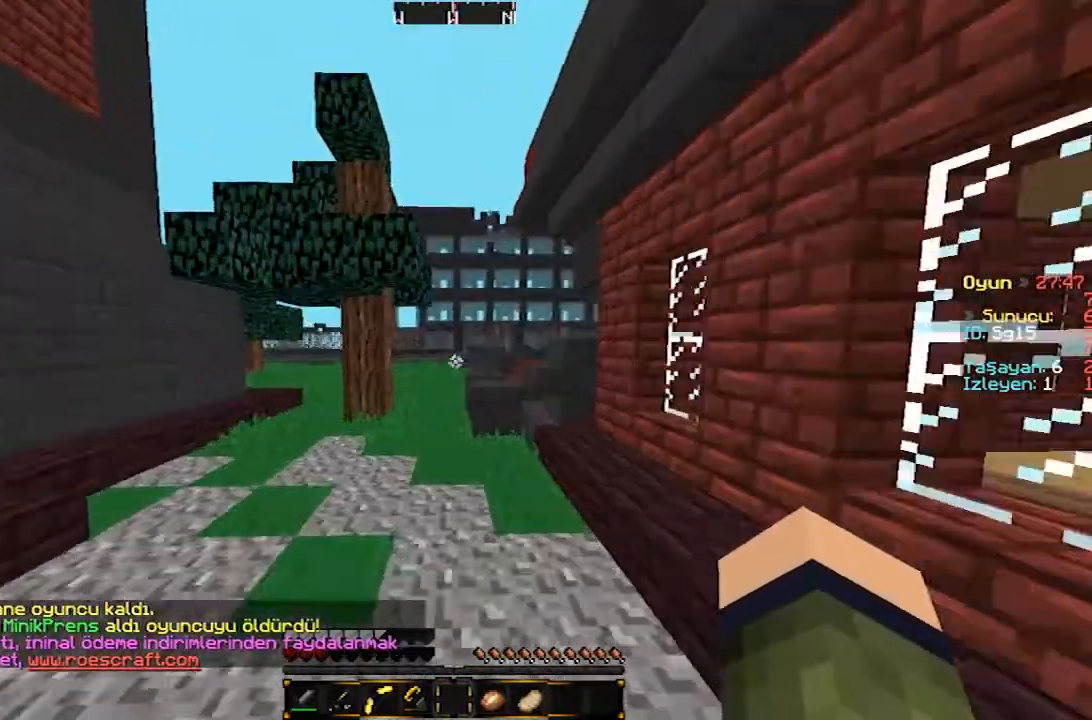
{"keys": ["w"], "mouse": [], "events": [[167, "a", "up"]]}
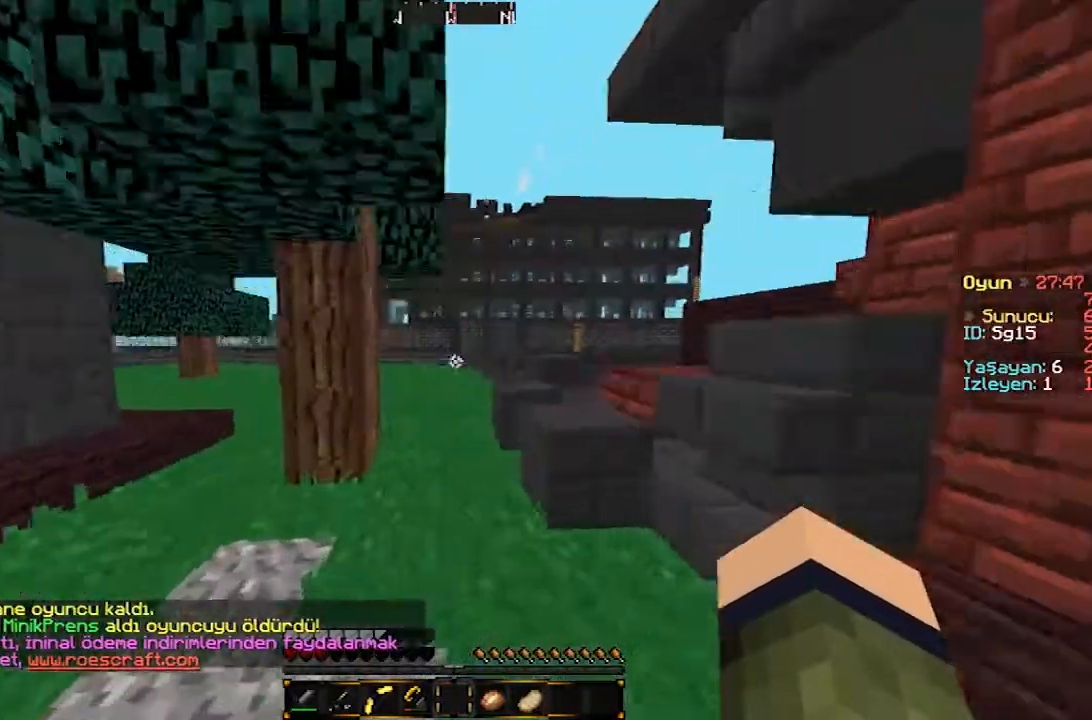
{"keys": ["w"], "mouse": [], "events": []}